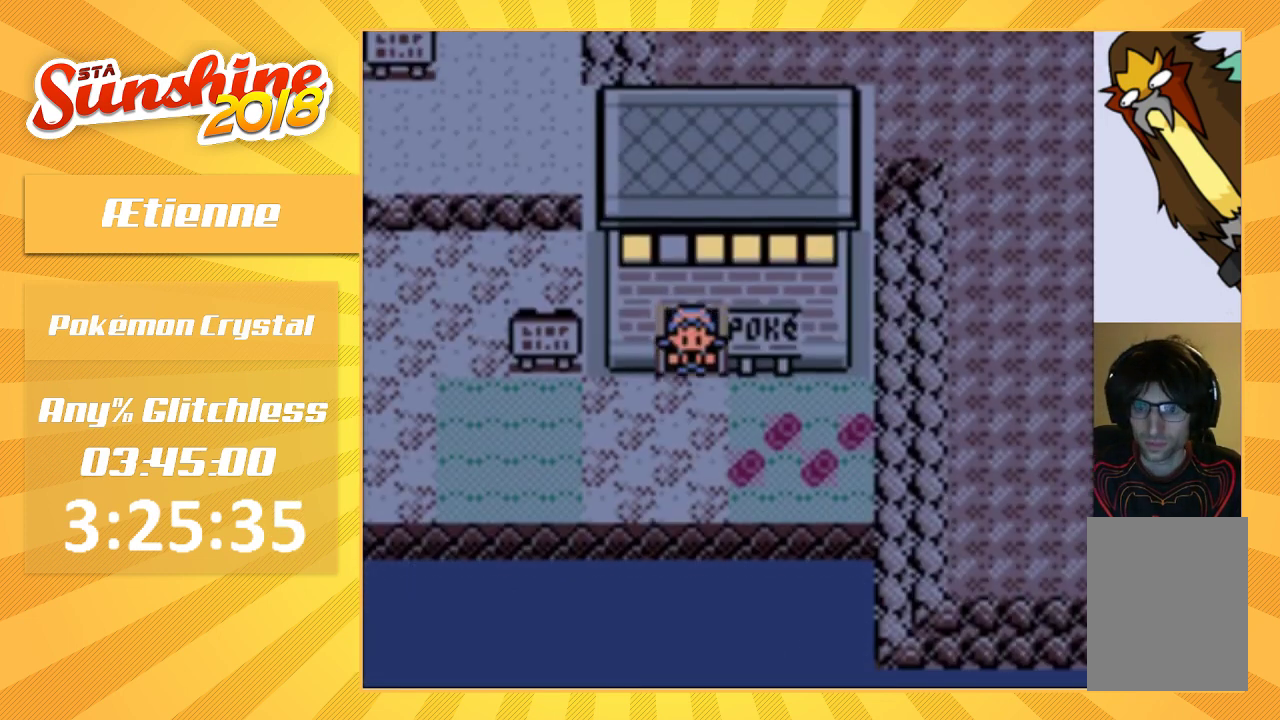
Gameplay with a controller (Nintendo layout); each line is a JSON object with the inputs held at the frame after it. "events" lists button and stick changes between this image and that frame as [ms after this image, input, new state], when the widget could be followed in between. Not read: B DPAD_DOWN L3 R3.
{"buttons": ["START"], "events": [[267, "START", "down"]]}
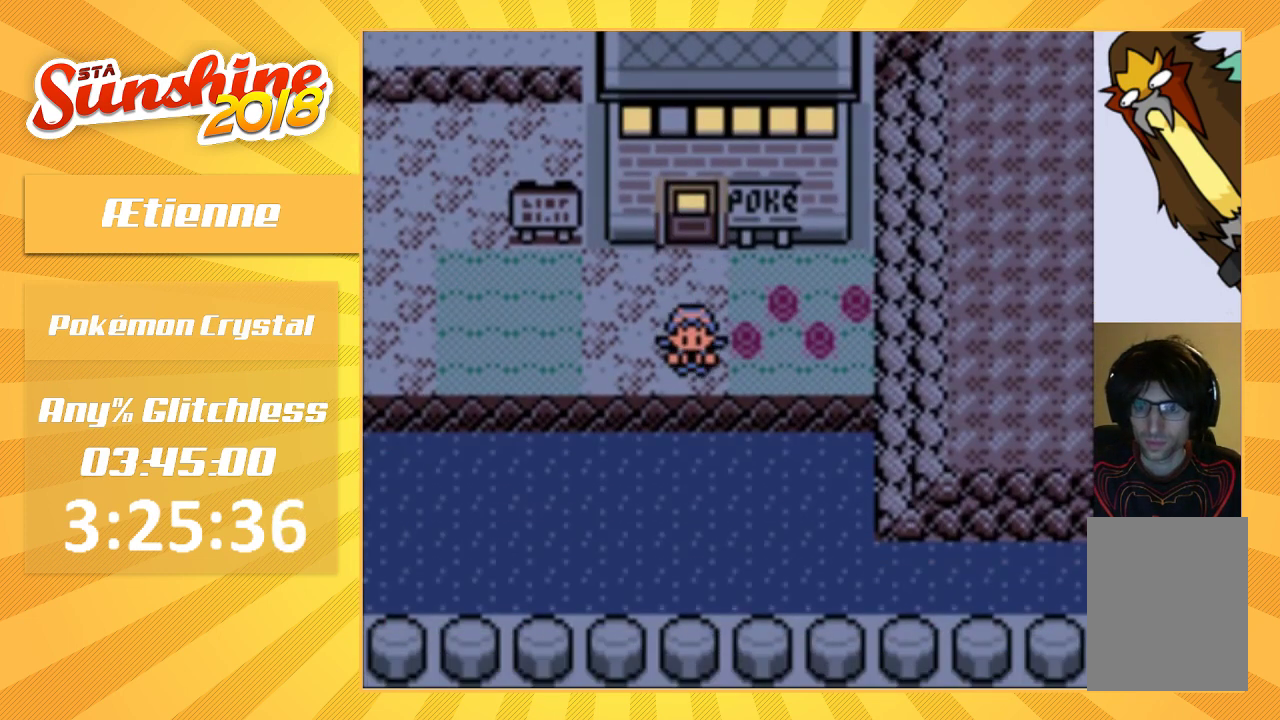
{"buttons": [], "events": [[133, "START", "up"]]}
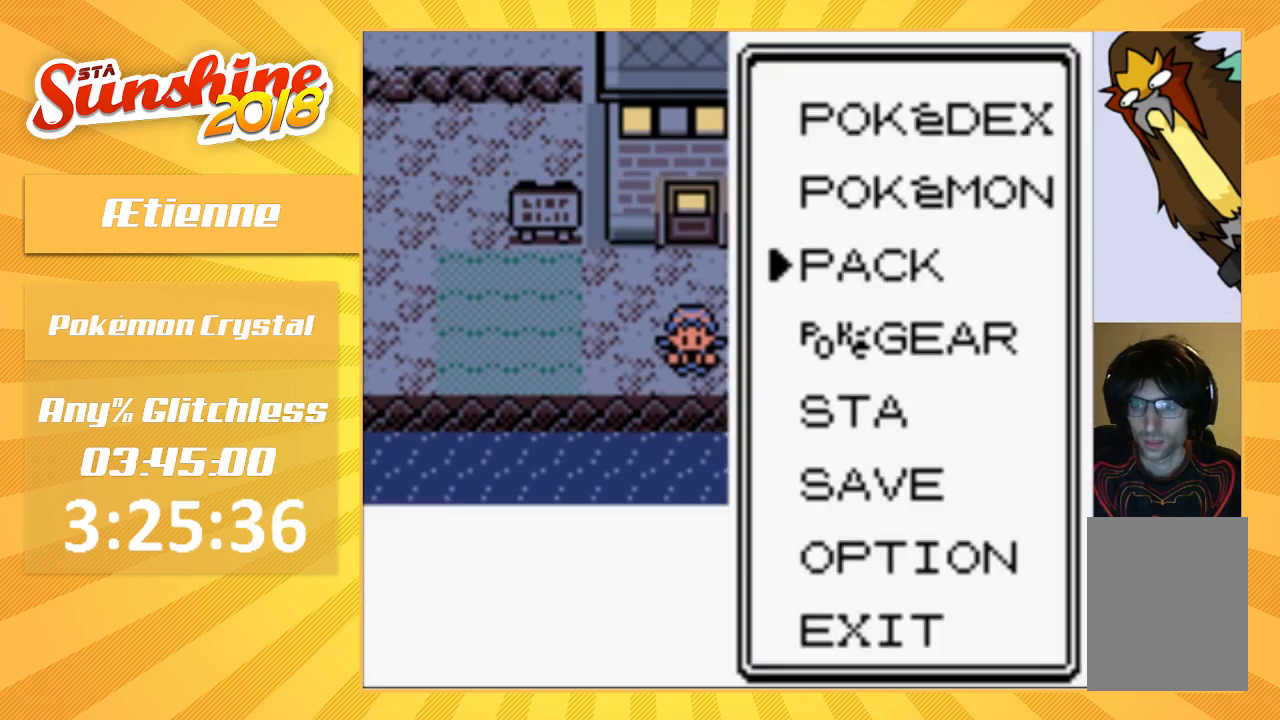
{"buttons": ["DPAD_UP"], "events": [[467, "DPAD_UP", "down"]]}
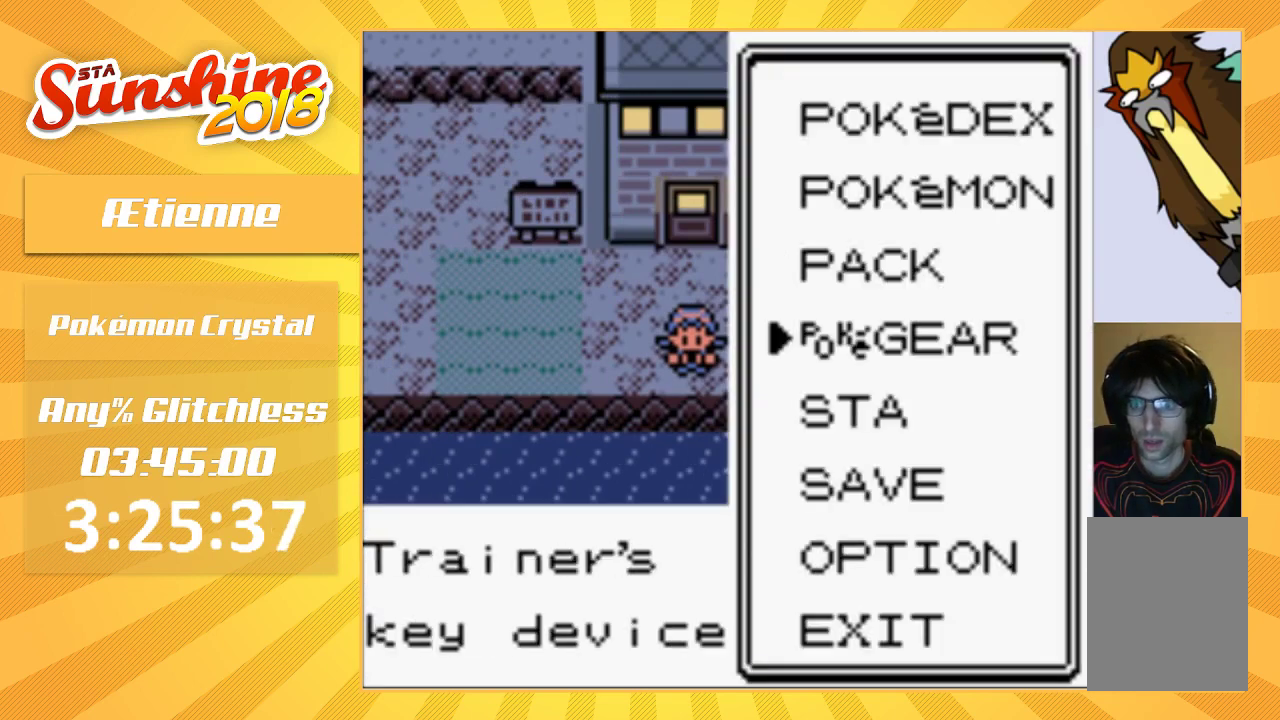
{"buttons": [], "events": [[33, "A", "down"], [67, "DPAD_UP", "up"], [167, "A", "up"]]}
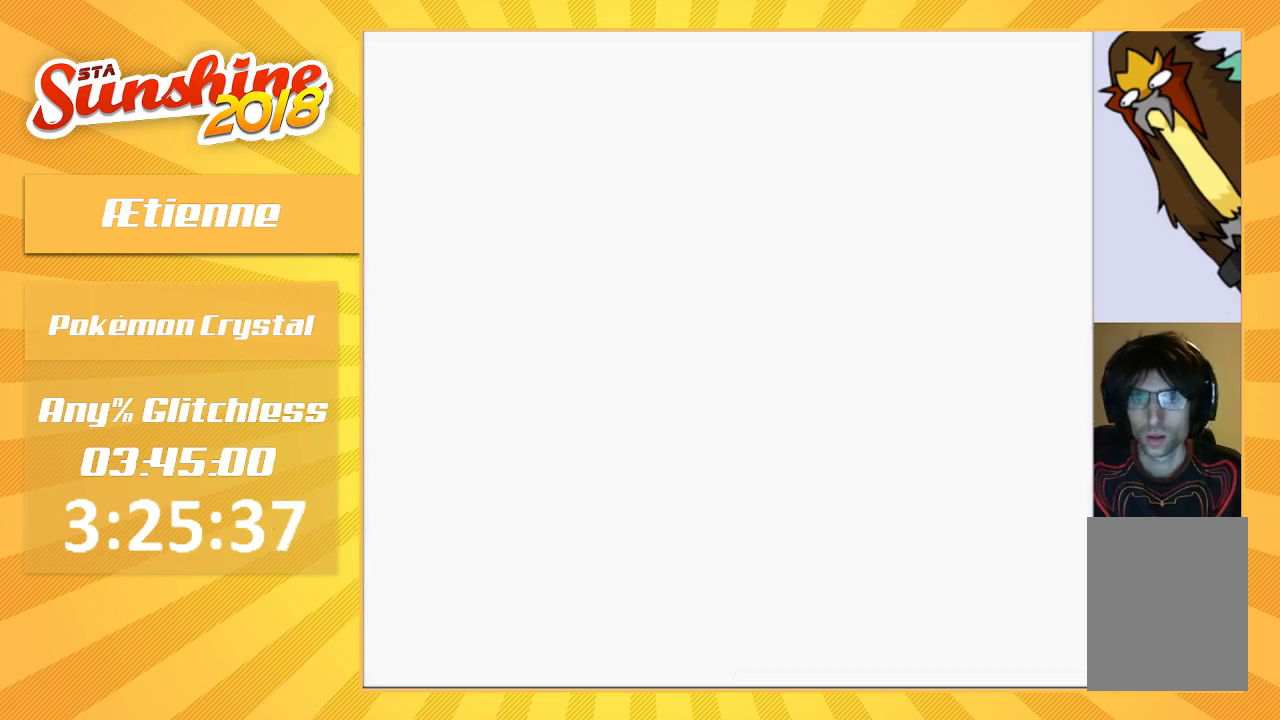
{"buttons": [], "events": []}
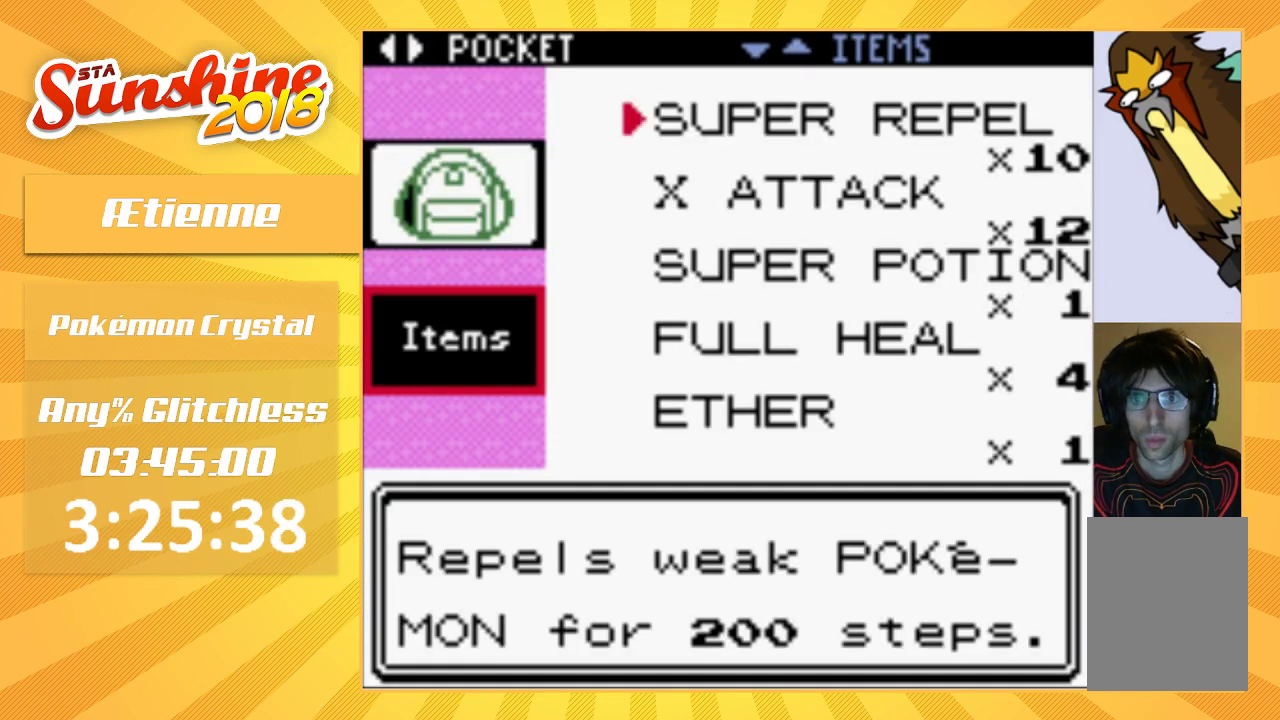
{"buttons": [], "events": [[33, "A", "down"], [133, "A", "up"], [267, "A", "down"], [333, "A", "up"]]}
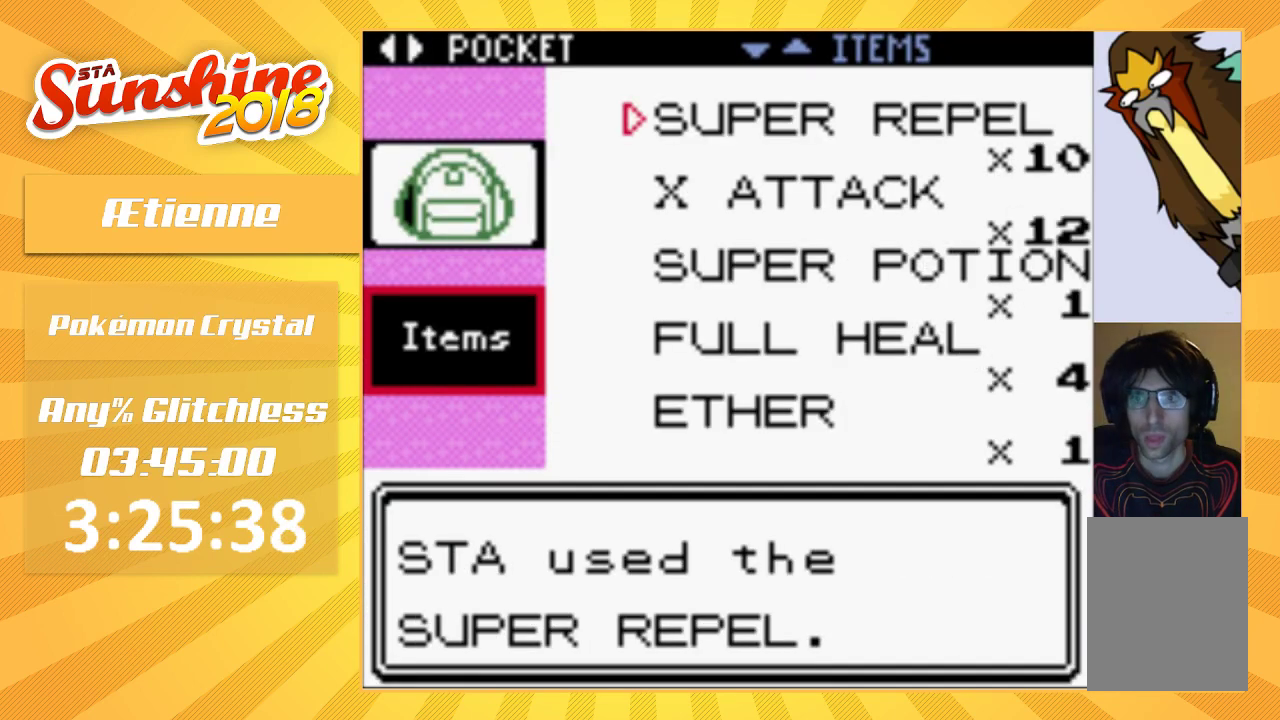
{"buttons": [], "events": []}
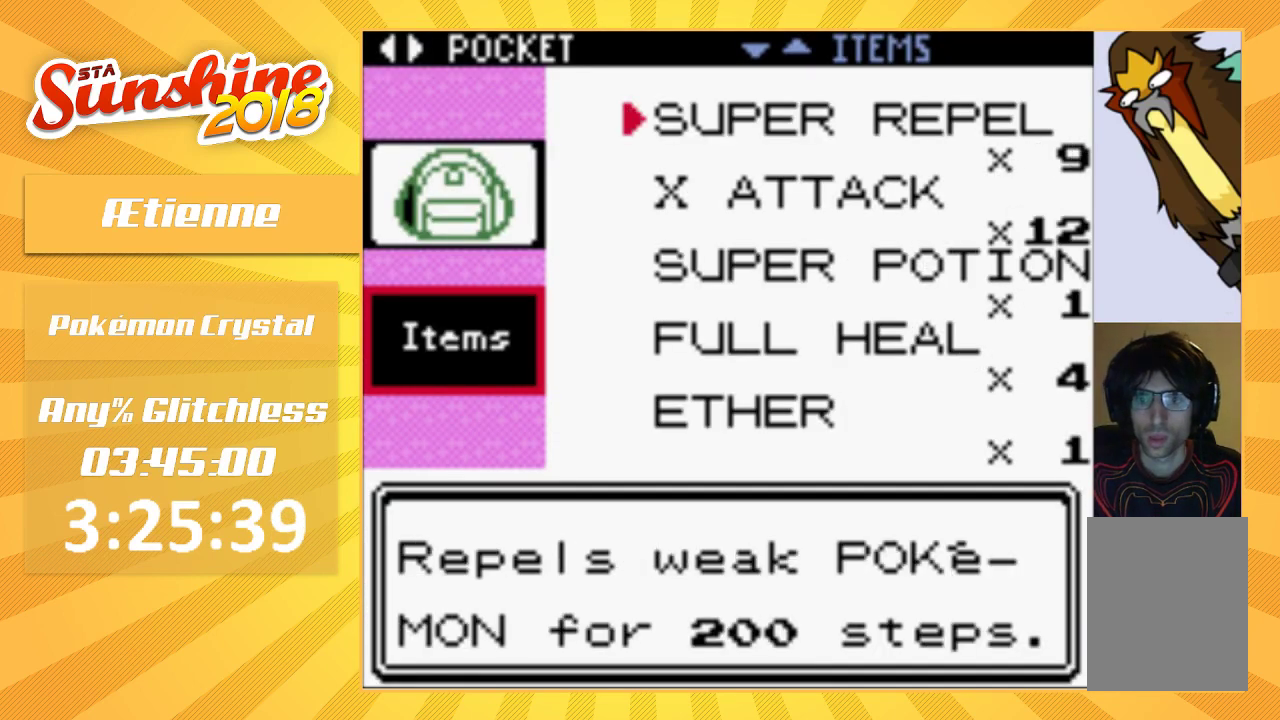
{"buttons": [], "events": []}
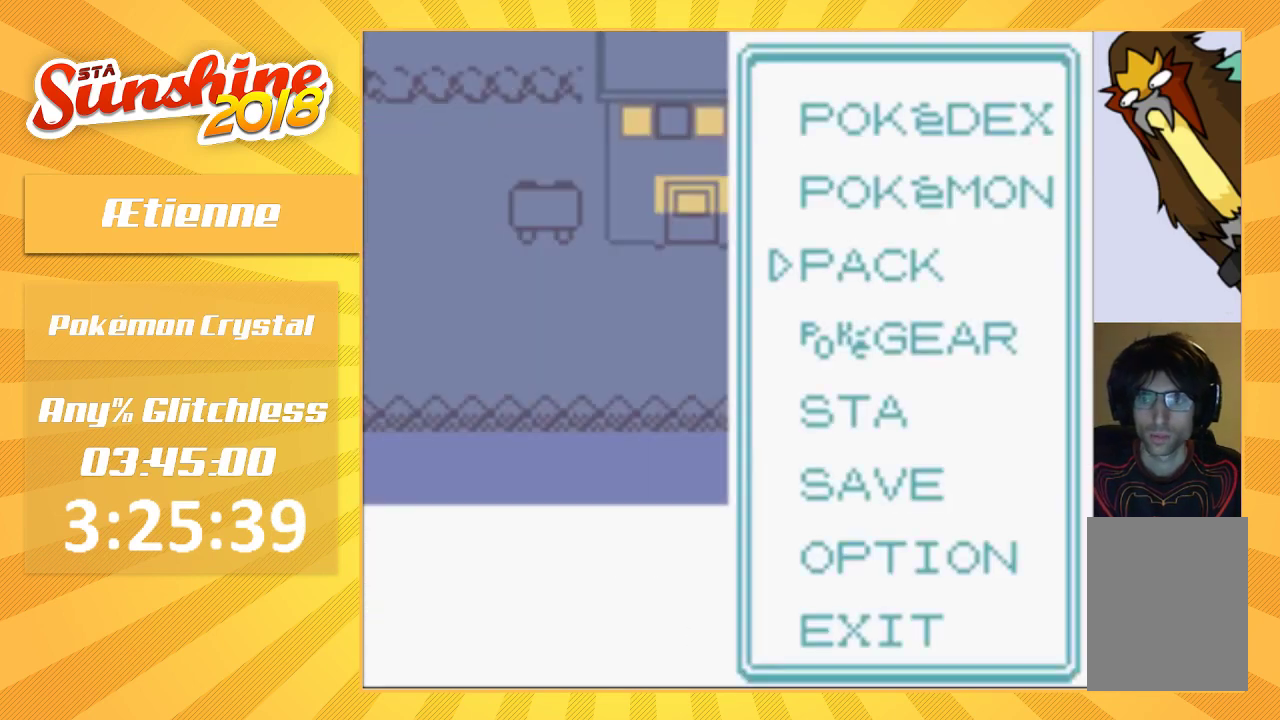
{"buttons": [], "events": []}
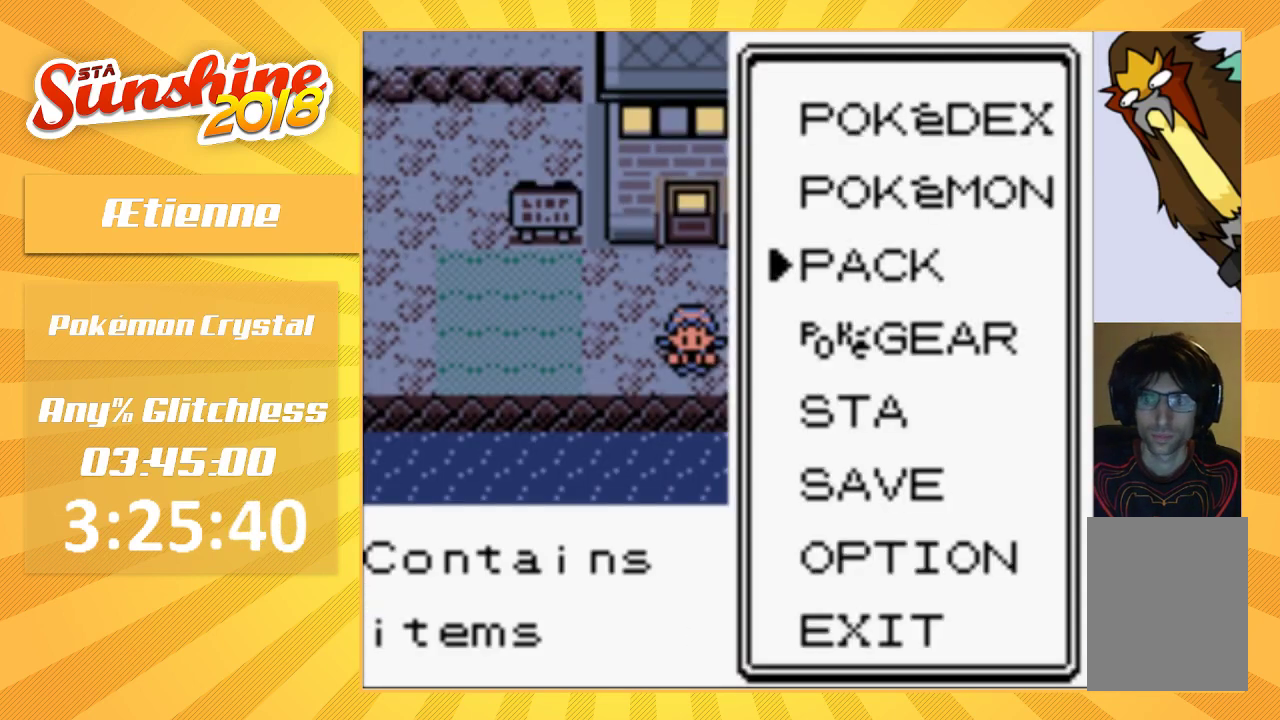
{"buttons": [], "events": [[133, "A", "down"], [233, "A", "up"], [400, "A", "down"], [467, "A", "up"]]}
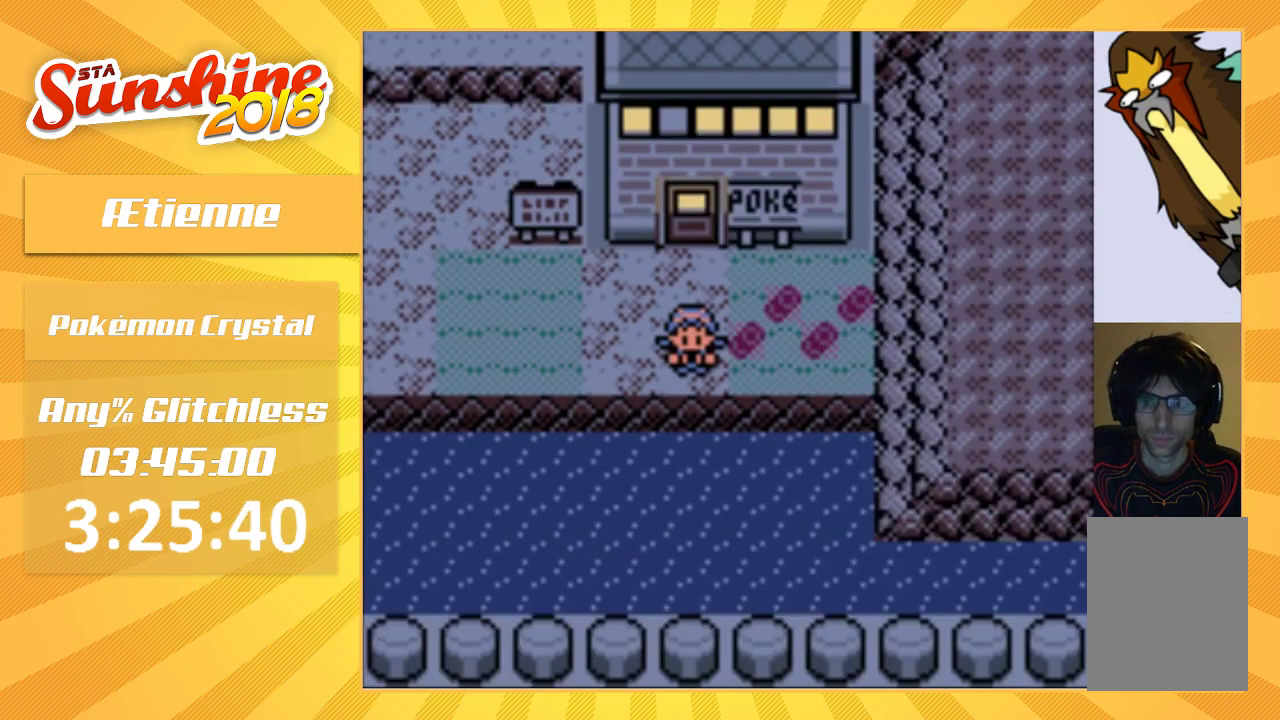
{"buttons": ["A"], "events": [[67, "A", "down"], [167, "A", "up"], [233, "A", "down"], [333, "A", "up"], [400, "A", "down"]]}